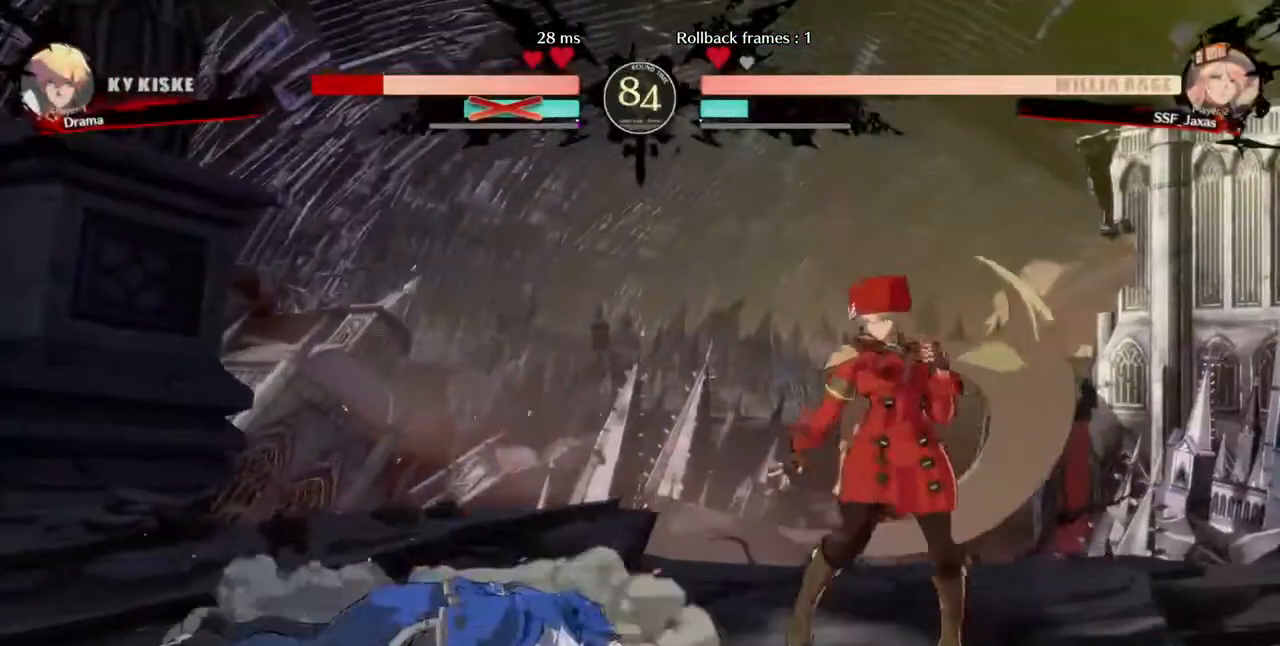
Gameplay with a controller (arcade stick); each line is a JSON object with the inputs held at the frame after it (dt_ms = milliseconds from this image to that frame). "events" lists button and stick changes between this image and that frame as [ms after this image, input, new state], when the widget could be followed in between. Not read: L3 R3 START.
{"dt_ms": 520, "buttons": ["TRIANGLE"], "events": [[120, "DPAD_LEFT", "down"], [120, "DPAD_RIGHT", "up"], [520, "DPAD_LEFT", "up"], [520, "TRIANGLE", "down"]]}
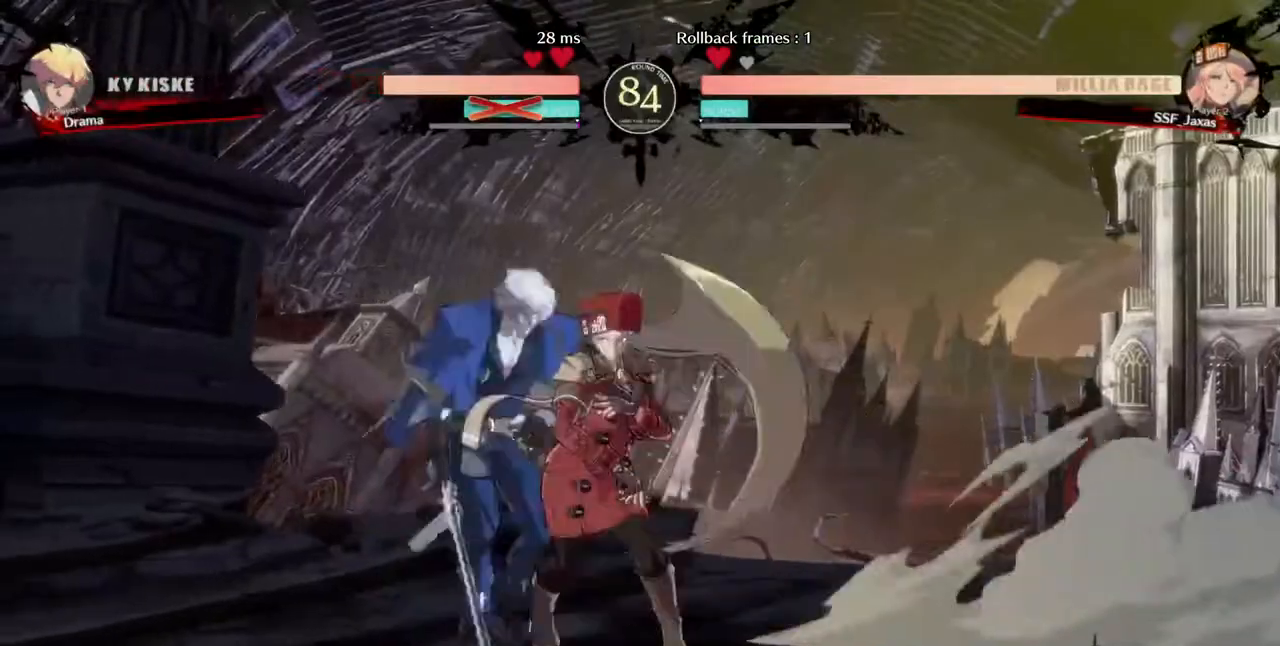
{"dt_ms": 480, "buttons": [], "events": [[120, "TRIANGLE", "up"]]}
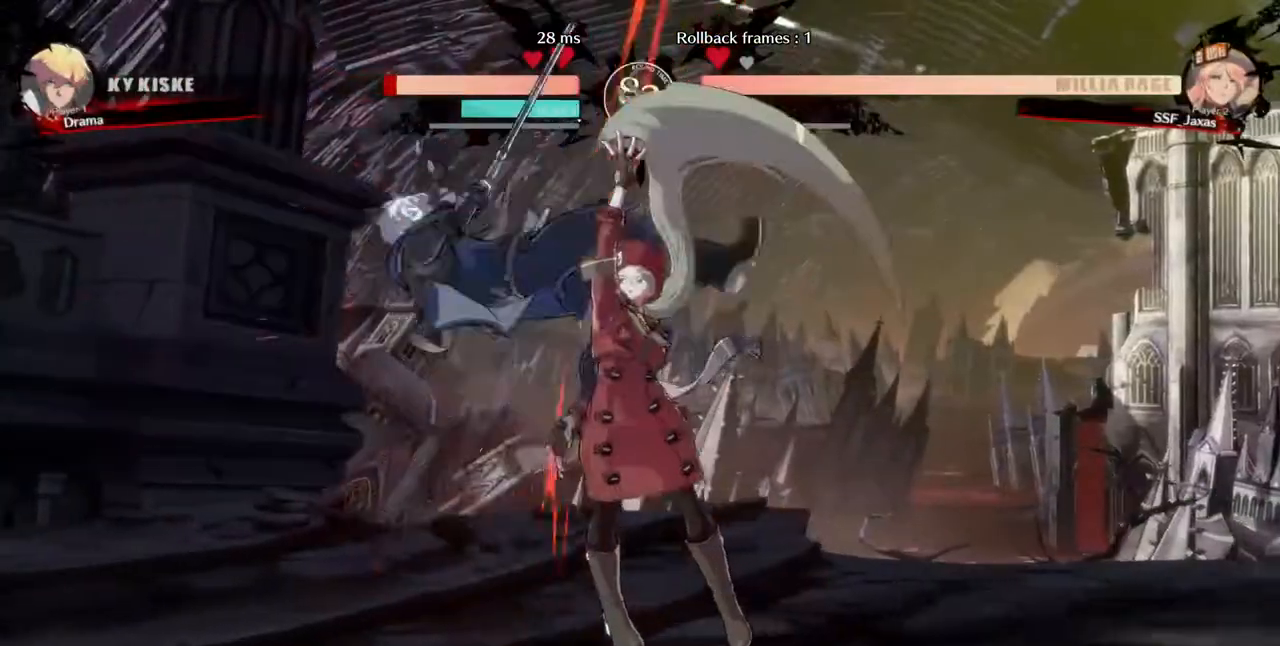
{"dt_ms": 520, "buttons": []}
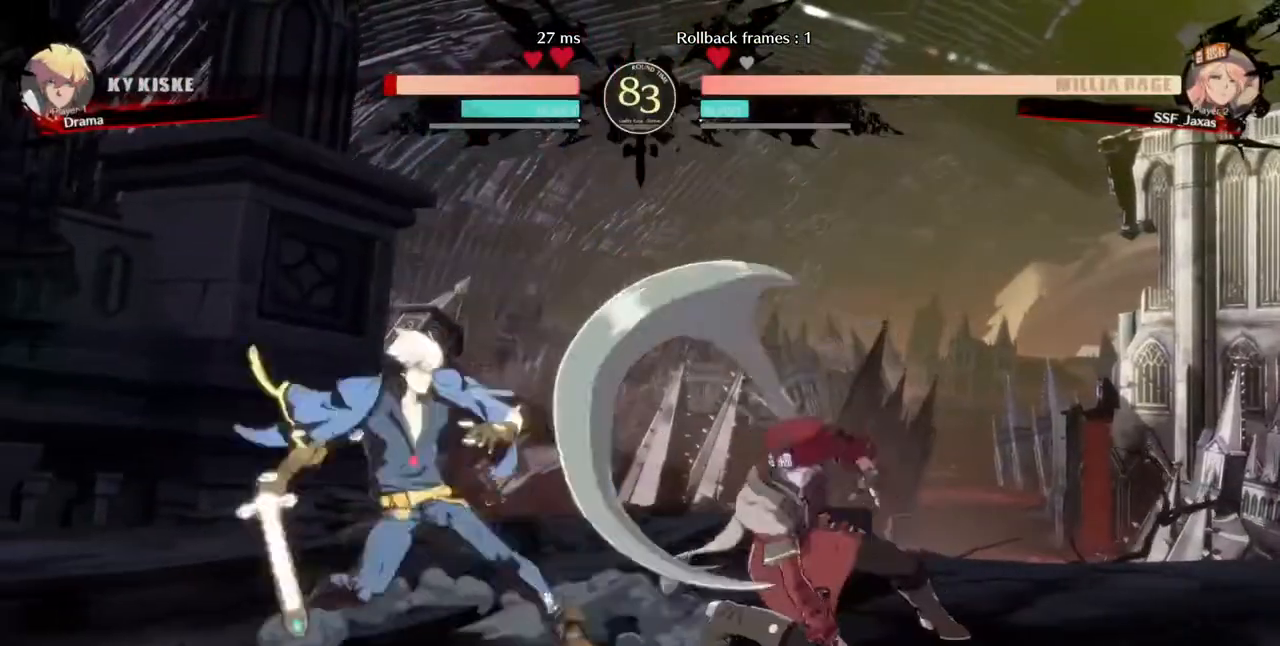
{"dt_ms": 480, "buttons": ["DPAD_RIGHT"], "events": [[400, "DPAD_RIGHT", "down"]]}
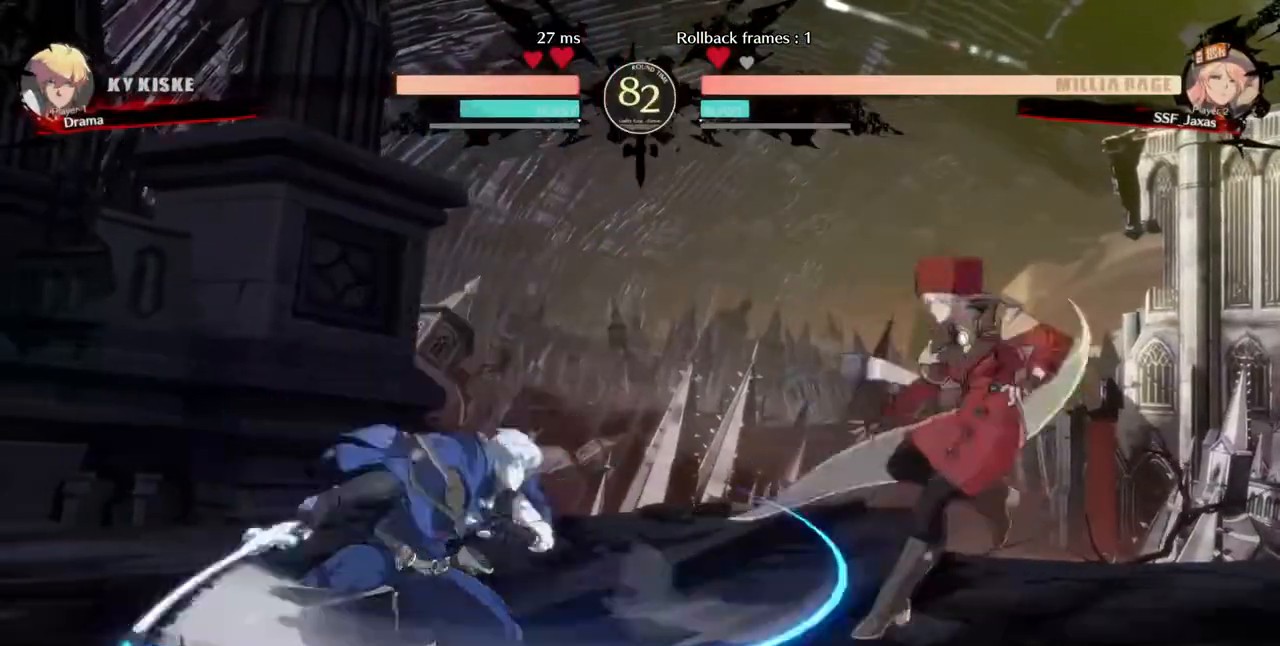
{"dt_ms": 520, "buttons": ["DPAD_UP", "DPAD_LEFT"], "events": [[240, "DPAD_LEFT", "down"], [240, "DPAD_RIGHT", "up"], [480, "DPAD_UP", "down"]]}
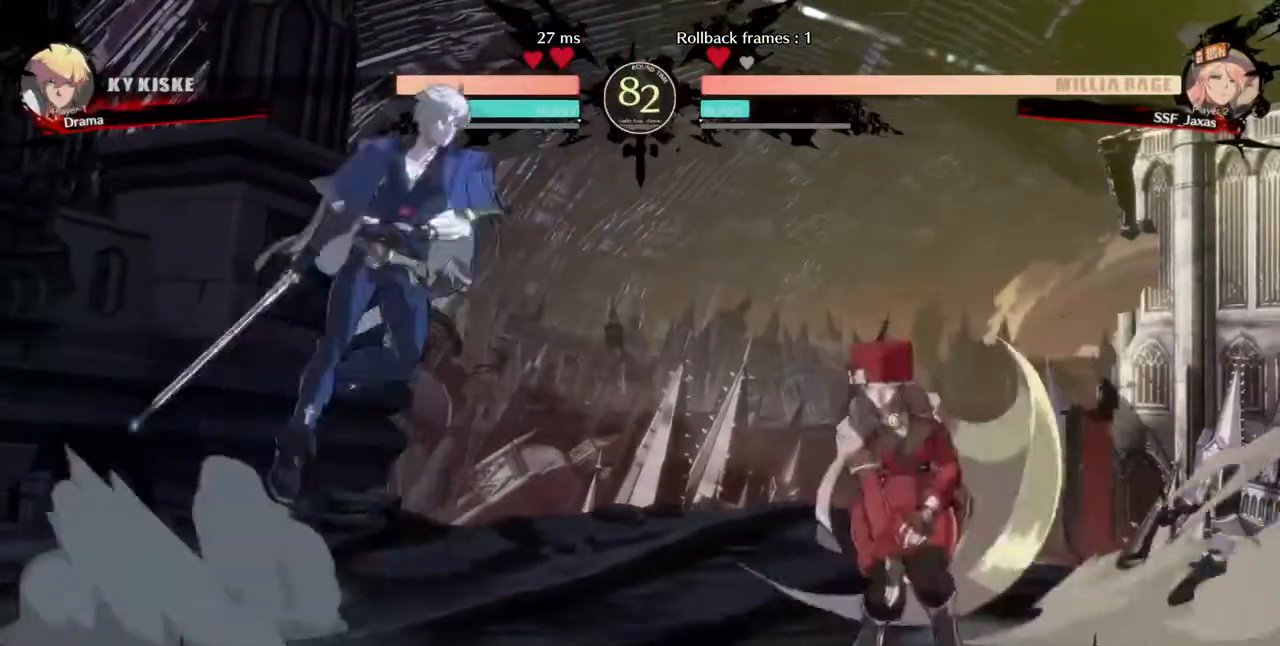
{"dt_ms": 480, "buttons": [], "events": [[40, "DPAD_LEFT", "up"], [40, "L1", "down"], [80, "DPAD_UP", "up"], [120, "L1", "up"], [240, "DPAD_RIGHT", "down"], [240, "TRIANGLE", "down"], [320, "TRIANGLE", "up"], [440, "DPAD_RIGHT", "up"]]}
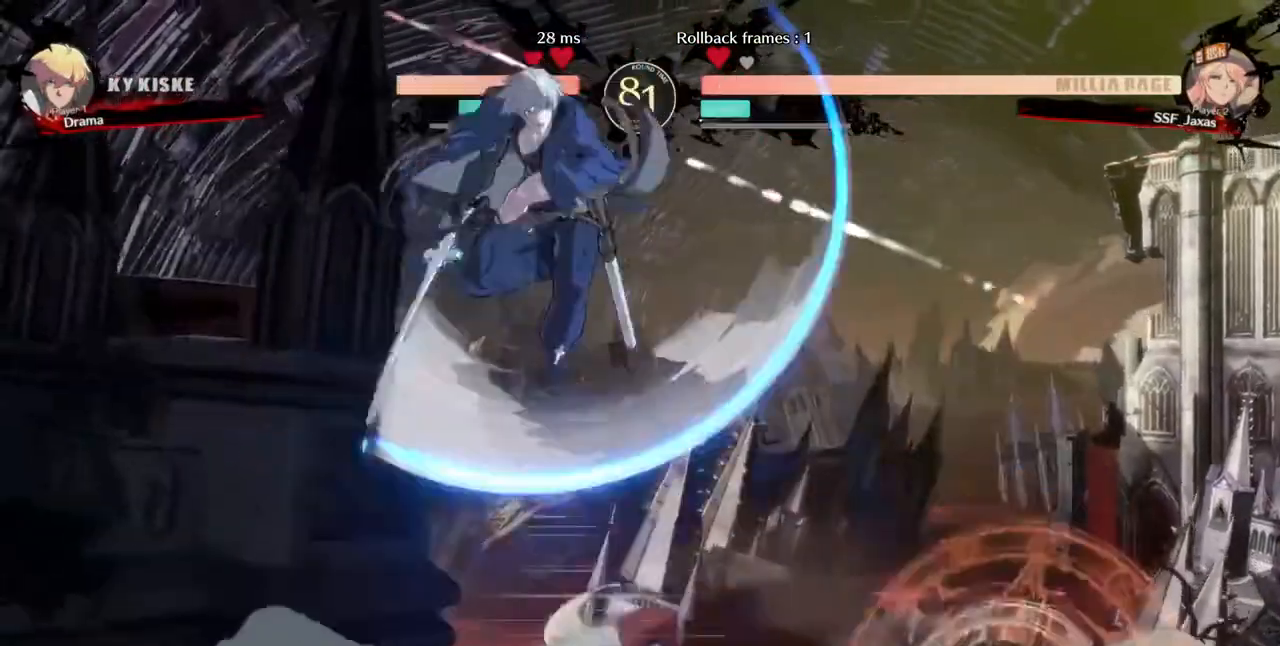
{"dt_ms": 520, "buttons": []}
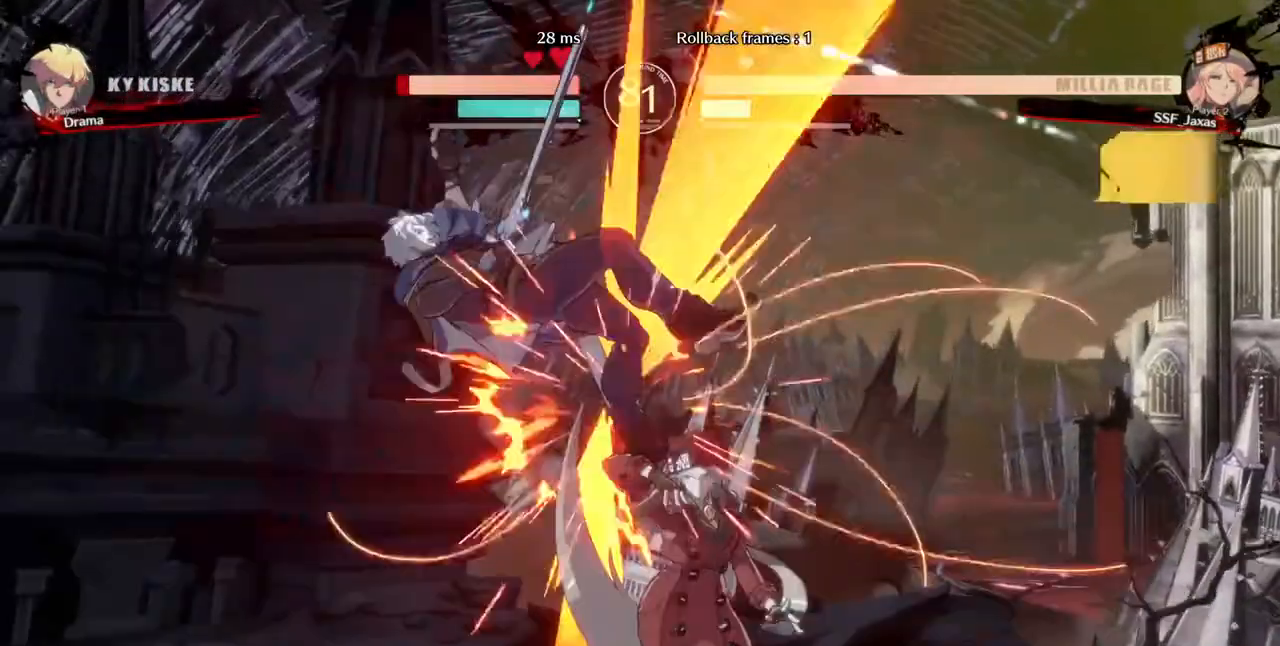
{"dt_ms": 1000, "buttons": []}
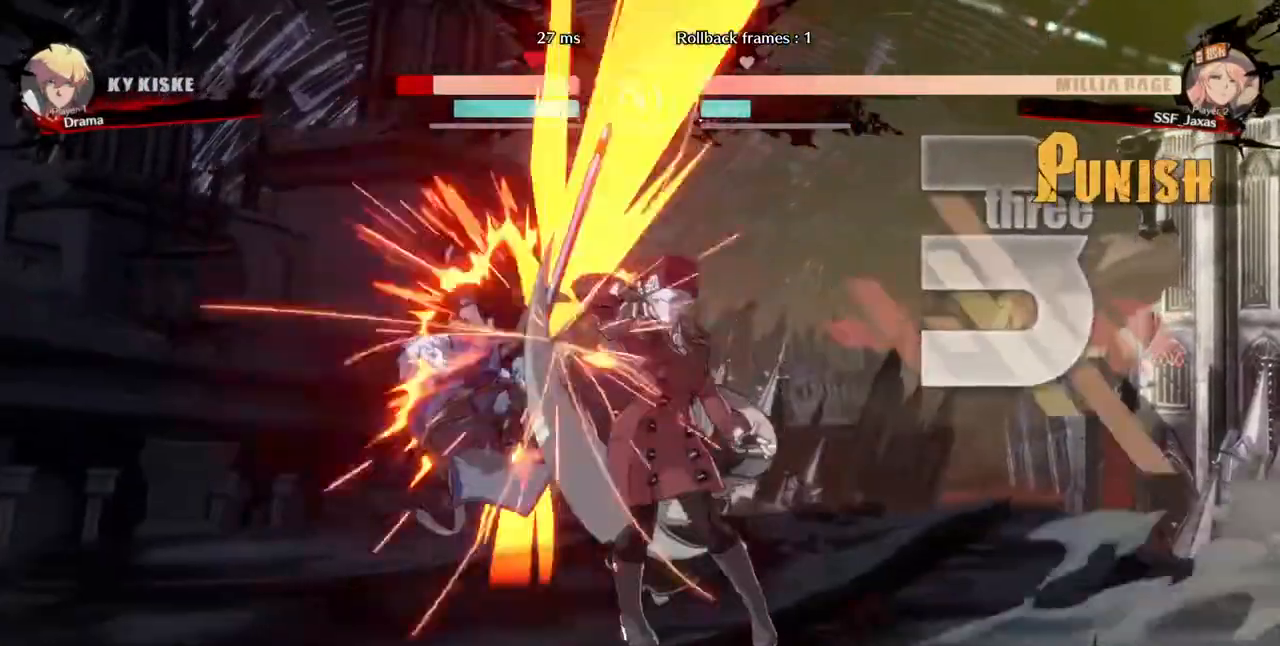
{"dt_ms": 480, "buttons": [], "events": [[240, "DPAD_LEFT", "down"], [320, "R1", "down"], [480, "DPAD_LEFT", "up"], [480, "R1", "up"]]}
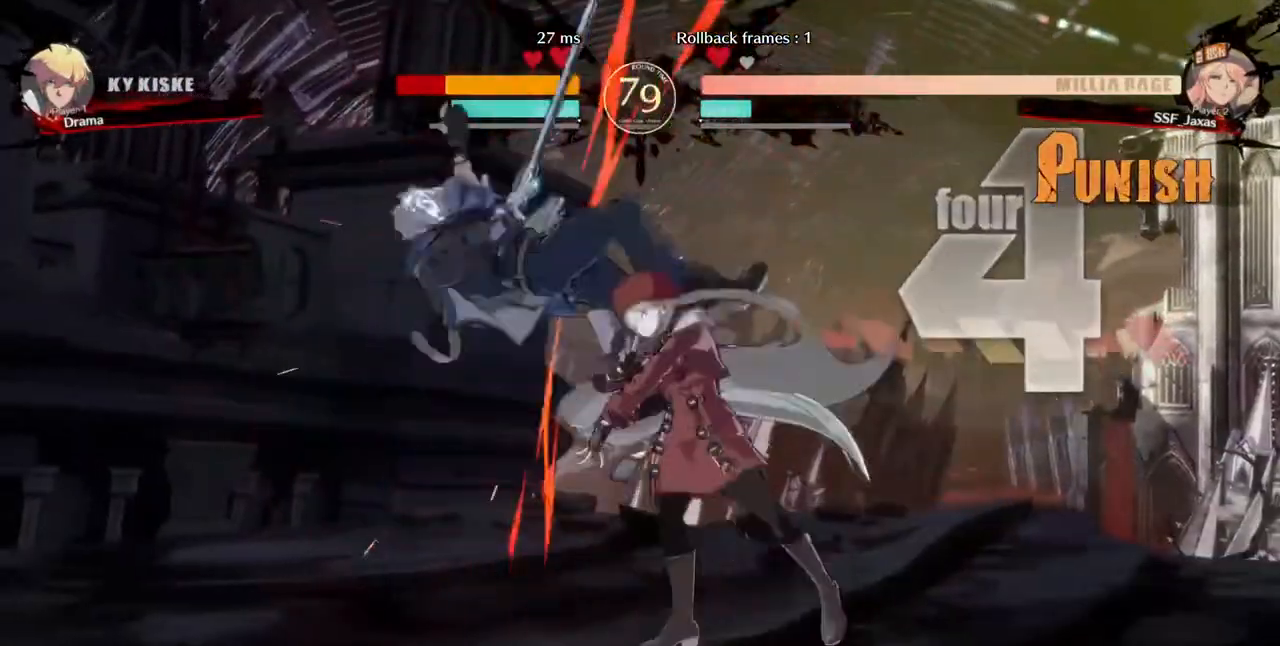
{"dt_ms": 520, "buttons": [], "events": []}
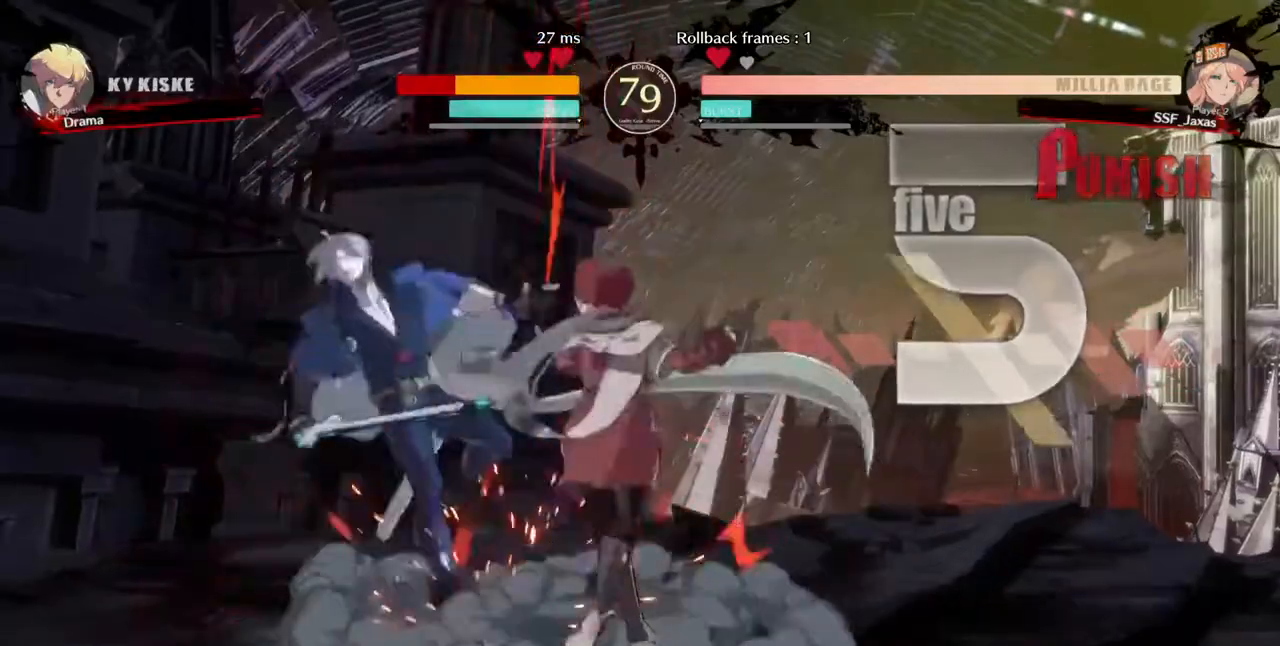
{"dt_ms": 480, "buttons": [], "events": [[40, "DPAD_DOWN", "down"], [120, "DPAD_DOWN", "up"], [120, "DPAD_RIGHT", "down"], [200, "CROSS", "down"], [360, "CROSS", "up"], [360, "DPAD_RIGHT", "up"]]}